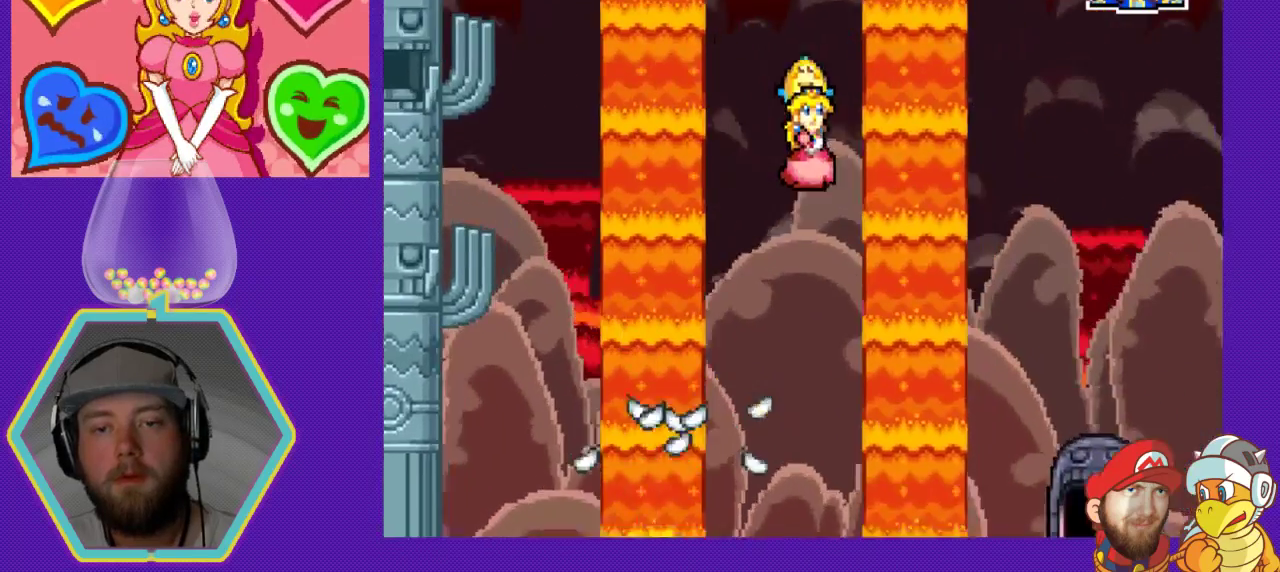
Gameplay with a controller (Nintendo layout); each line is a JSON object with the inputs held at the frame after it. "events" lists button and stick changes between this image and that frame as [ms after this image, input, new state], when the widget could be followed in between. Not read: L3 R3.
{"buttons": [], "events": [[400, "A", "up"], [433, "DPAD_RIGHT", "up"]]}
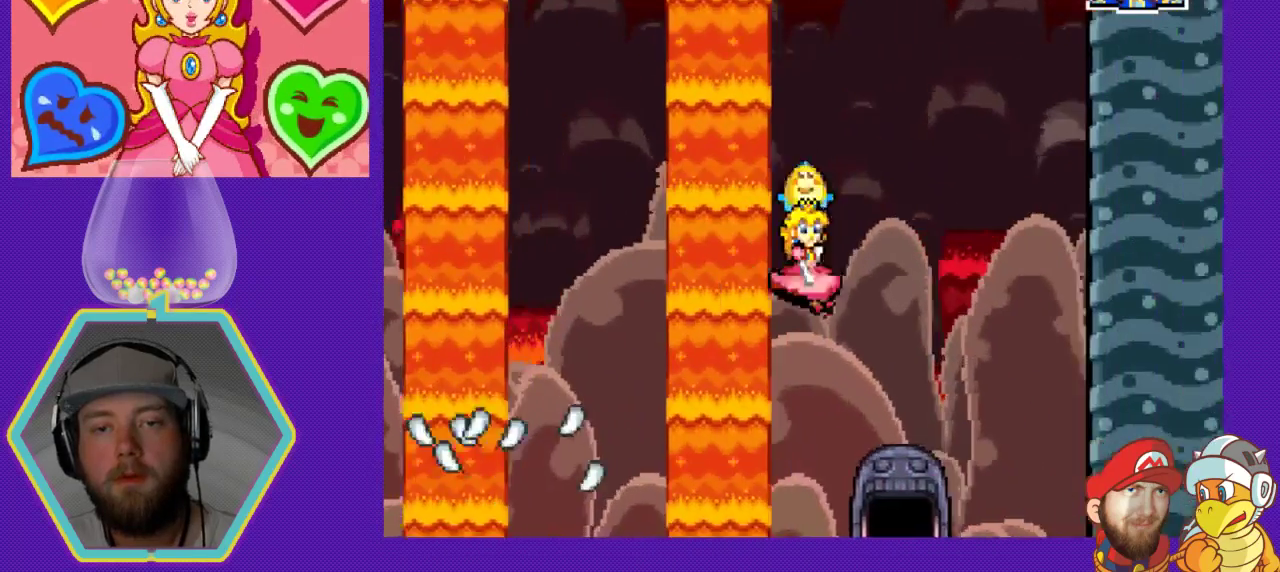
{"buttons": [], "events": [[100, "DPAD_LEFT", "down"], [267, "DPAD_LEFT", "up"]]}
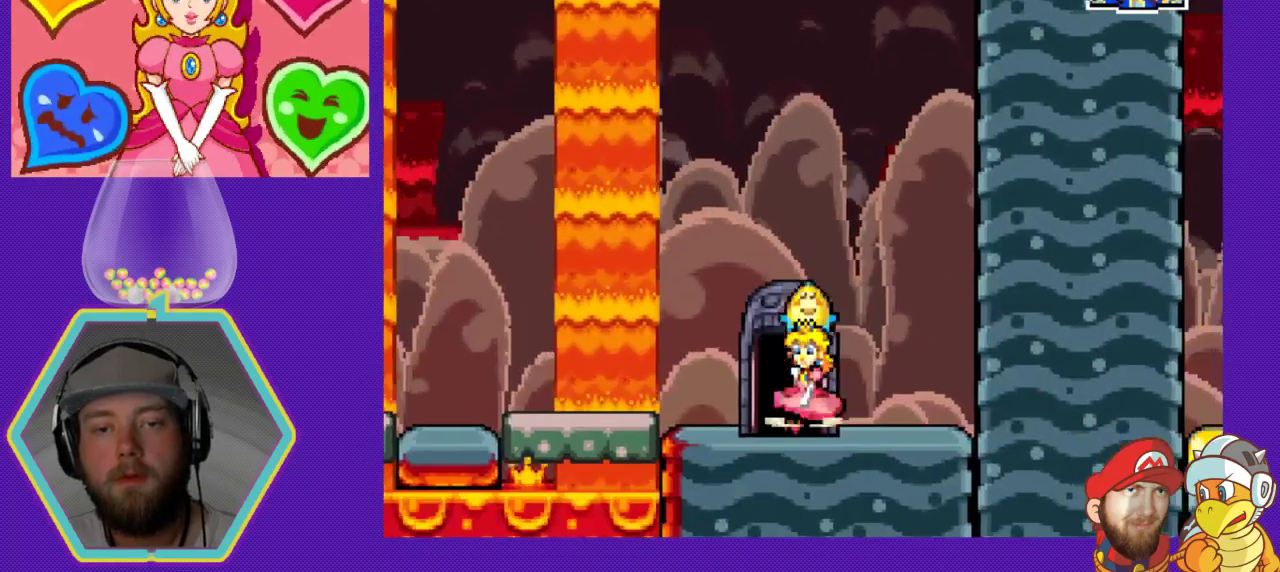
{"buttons": [], "events": [[33, "DPAD_UP", "down"], [133, "DPAD_UP", "up"]]}
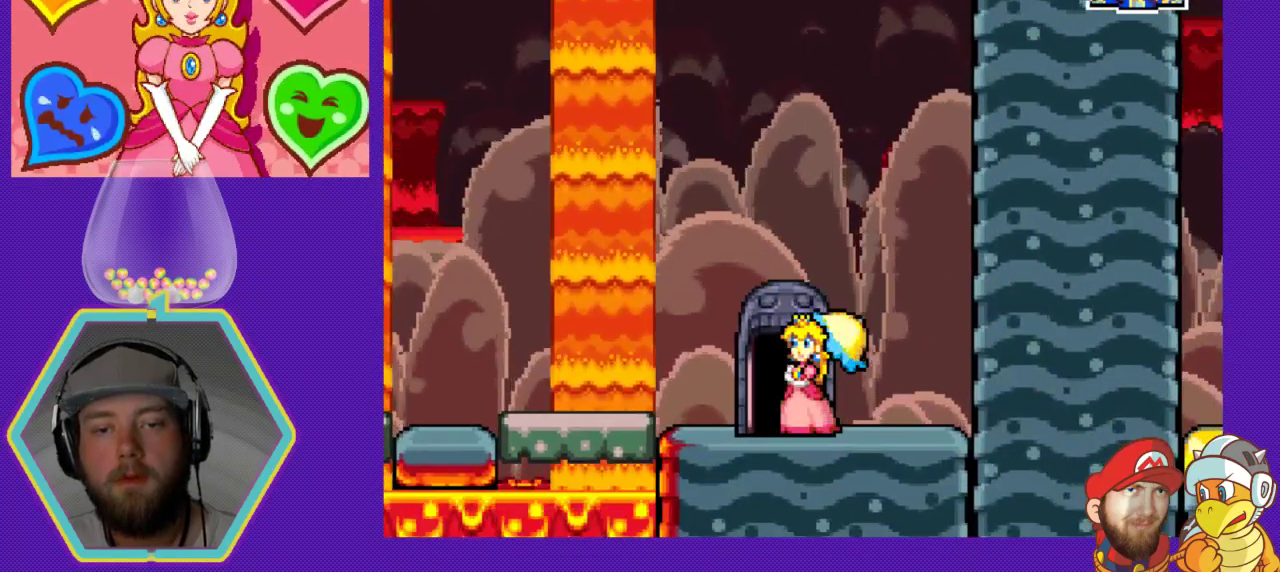
{"buttons": [], "events": [[33, "DPAD_LEFT", "down"], [167, "DPAD_LEFT", "up"], [233, "DPAD_UP", "down"], [367, "DPAD_UP", "up"]]}
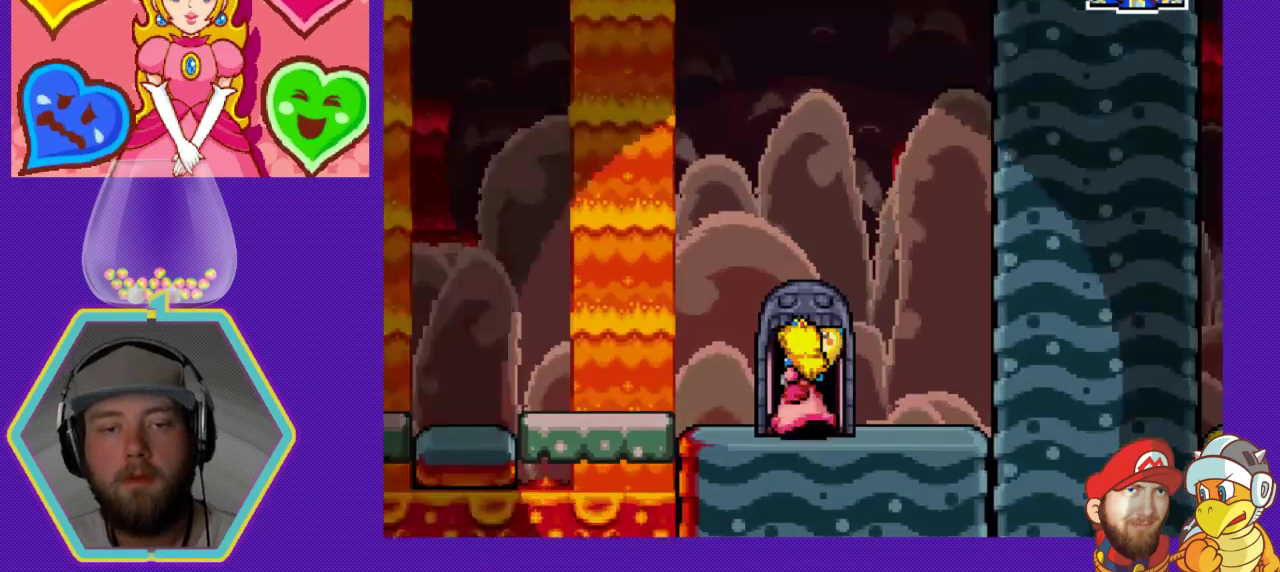
{"buttons": [], "events": []}
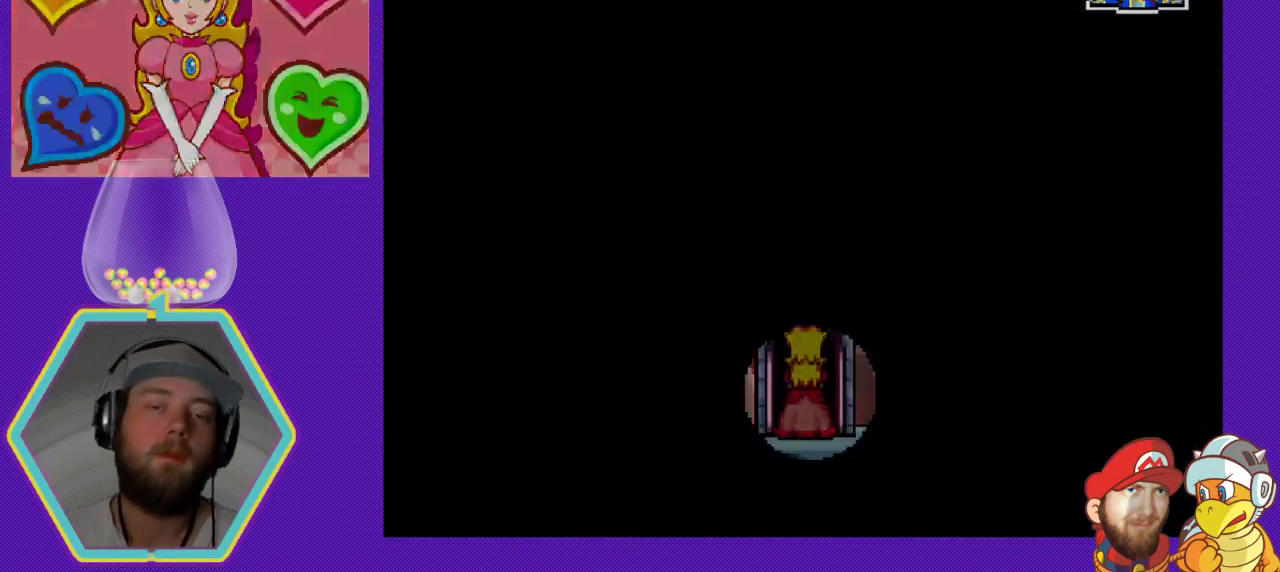
{"buttons": [], "events": []}
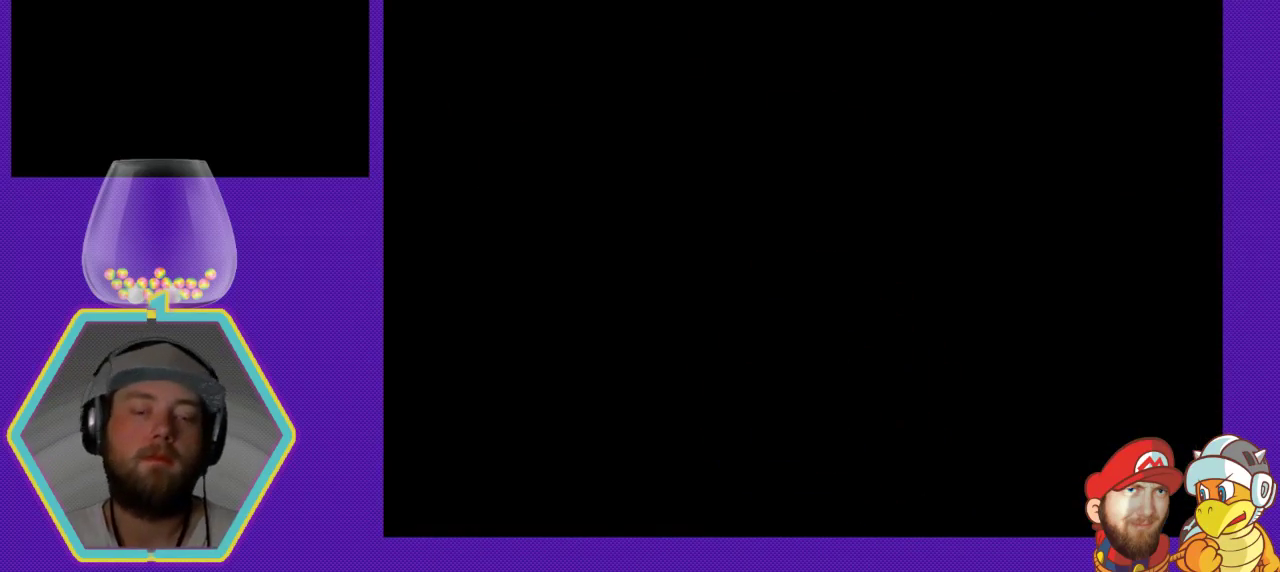
{"buttons": [], "events": []}
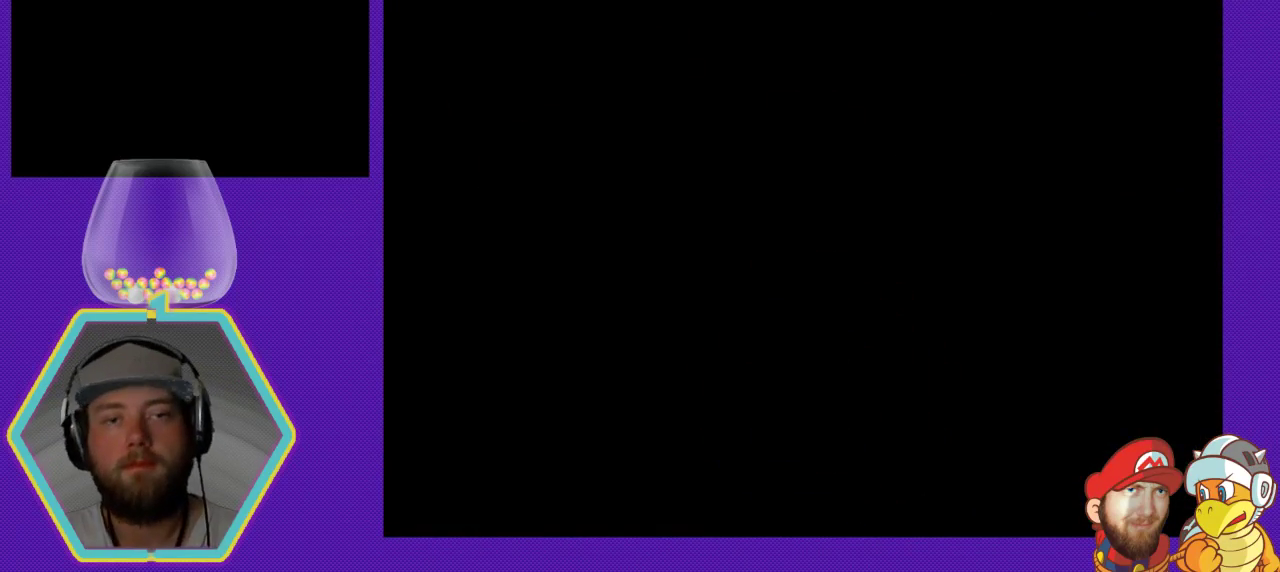
{"buttons": [], "events": []}
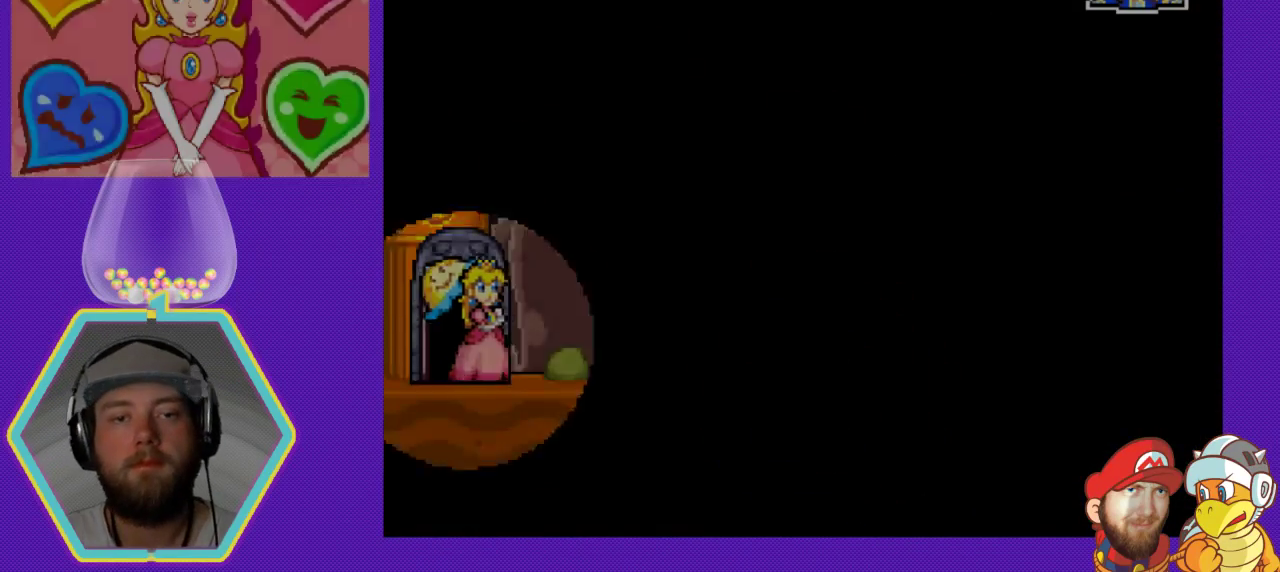
{"buttons": [], "events": []}
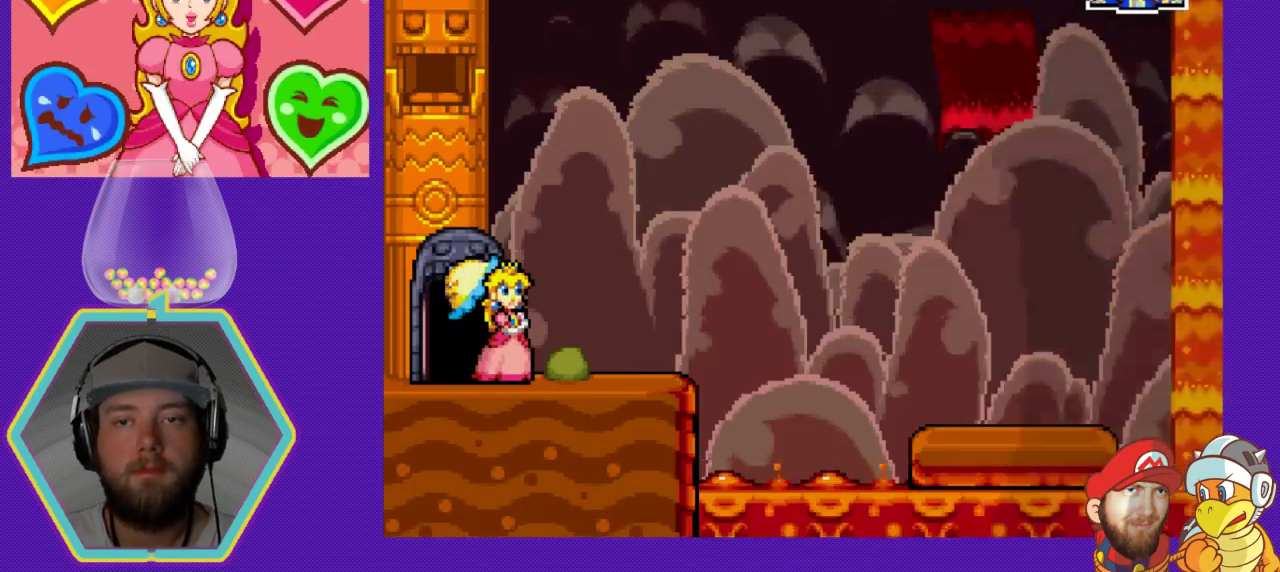
{"buttons": ["DPAD_RIGHT"], "events": [[233, "DPAD_RIGHT", "down"]]}
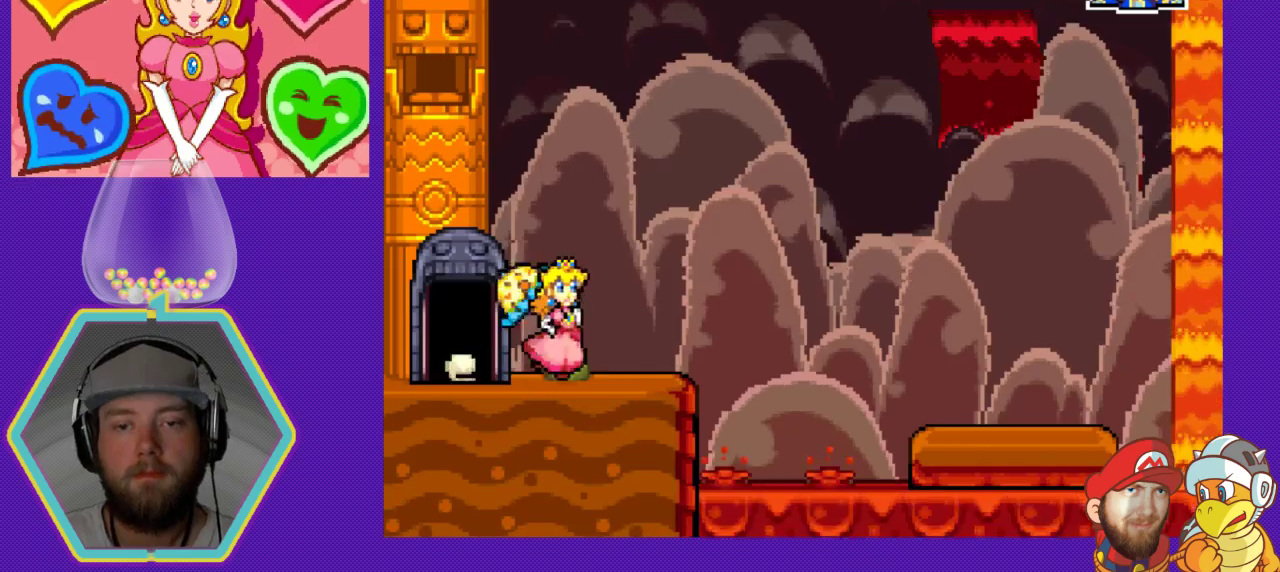
{"buttons": ["A", "DPAD_RIGHT"], "events": [[67, "A", "down"]]}
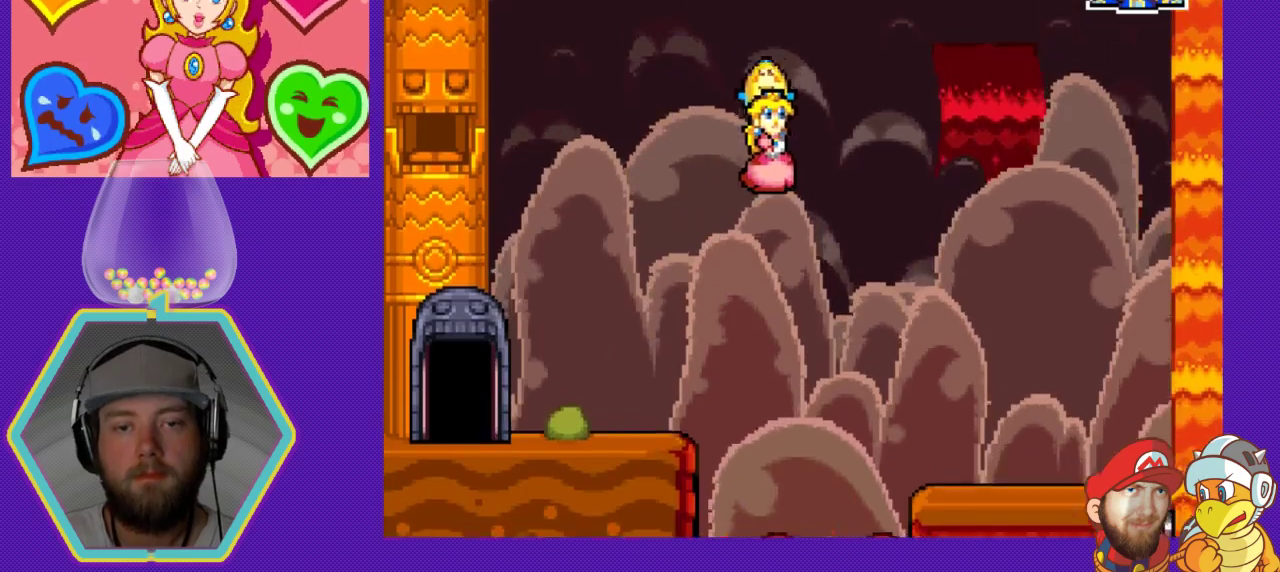
{"buttons": ["DPAD_RIGHT"], "events": [[233, "A", "up"]]}
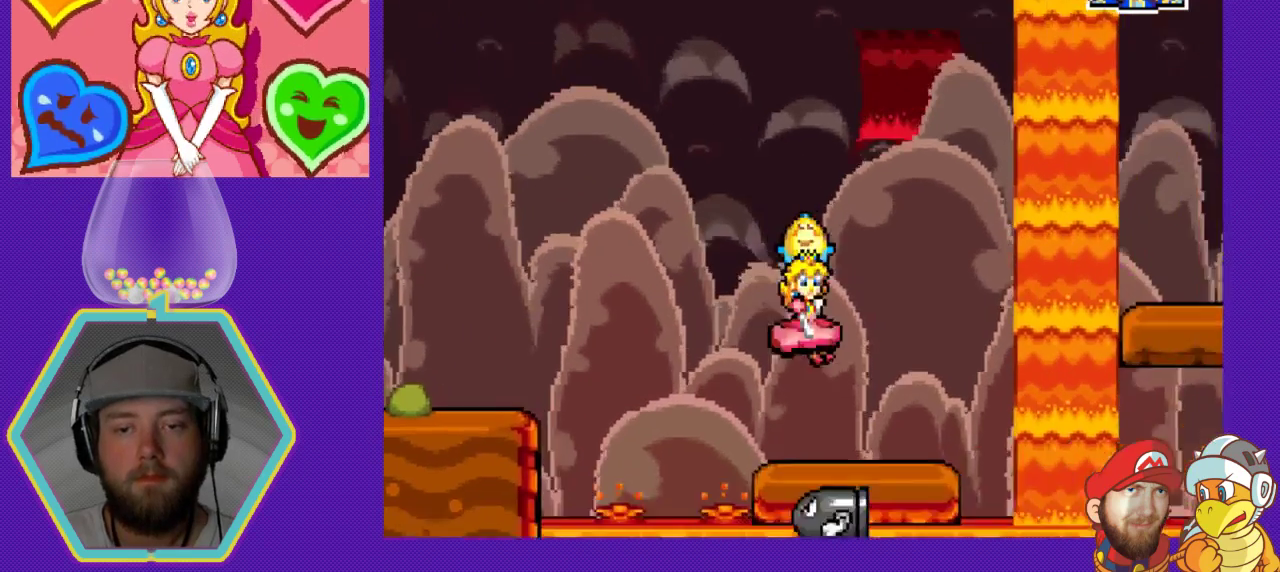
{"buttons": ["A", "DPAD_RIGHT"], "events": [[67, "DPAD_RIGHT", "up"], [167, "DPAD_RIGHT", "down"], [333, "A", "down"]]}
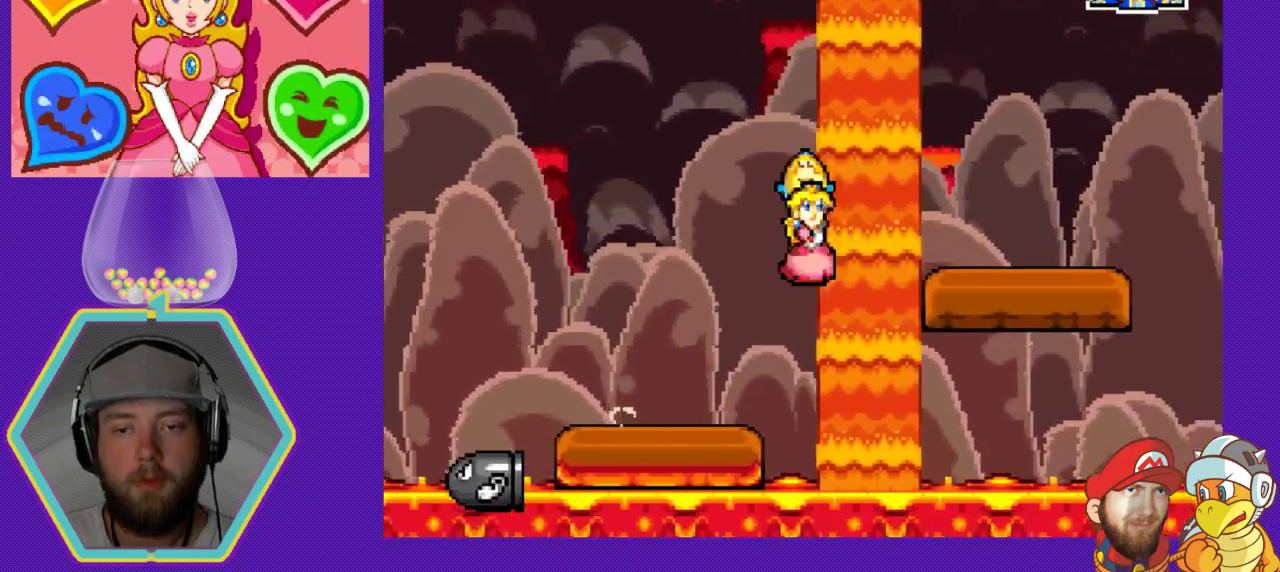
{"buttons": ["DPAD_RIGHT"], "events": [[233, "A", "up"]]}
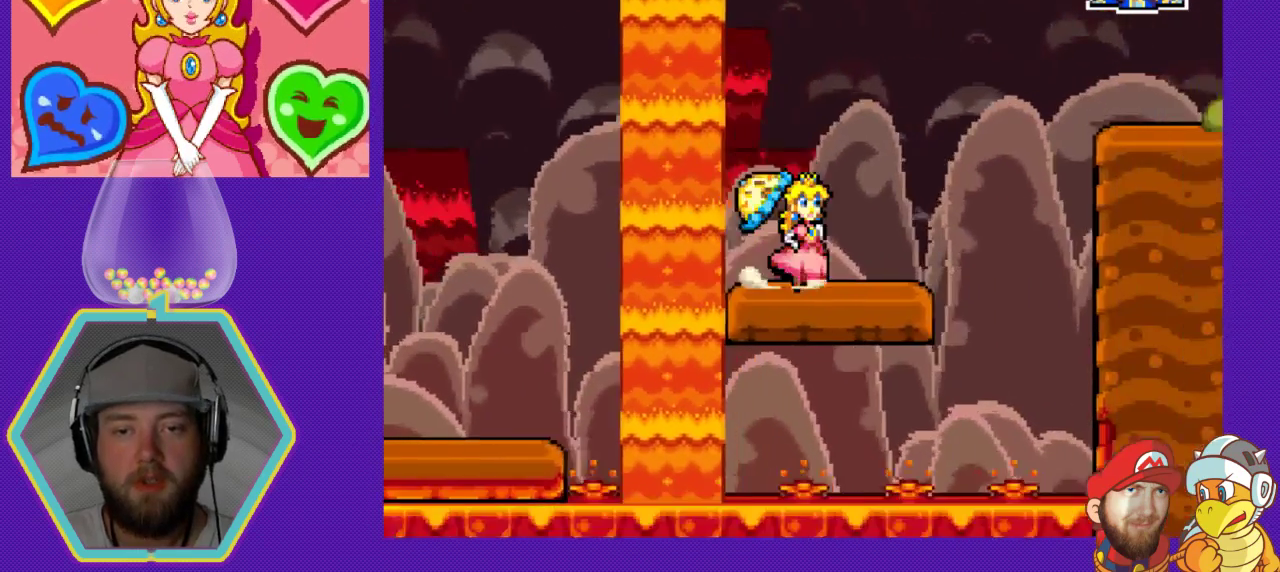
{"buttons": ["A", "DPAD_RIGHT"], "events": [[200, "A", "down"]]}
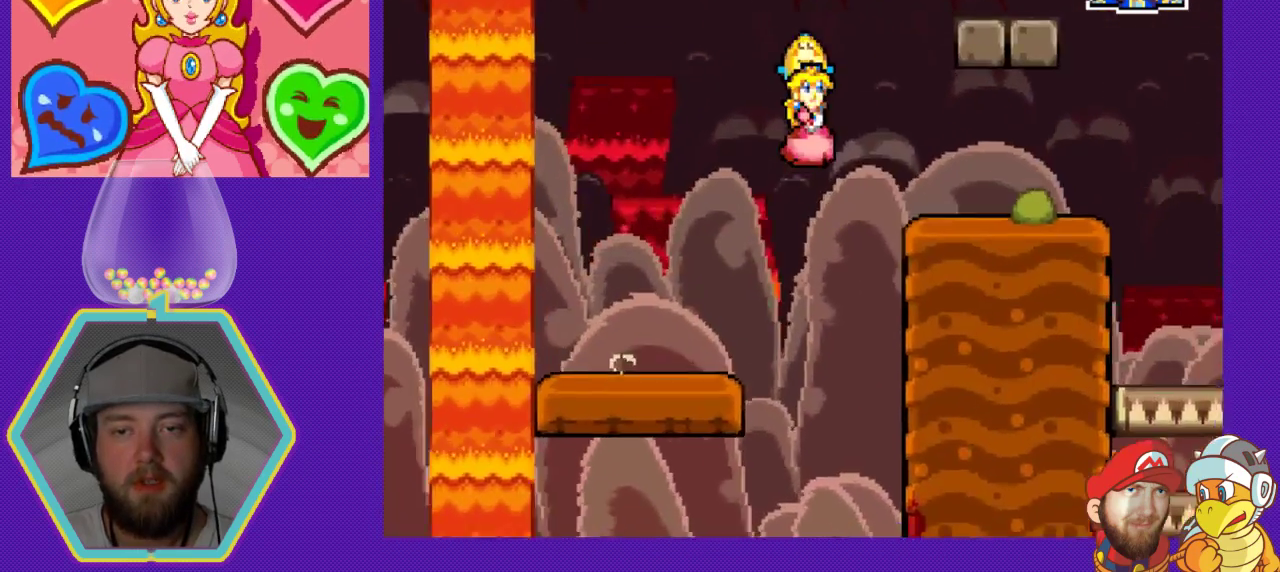
{"buttons": ["DPAD_RIGHT"], "events": [[333, "A", "up"]]}
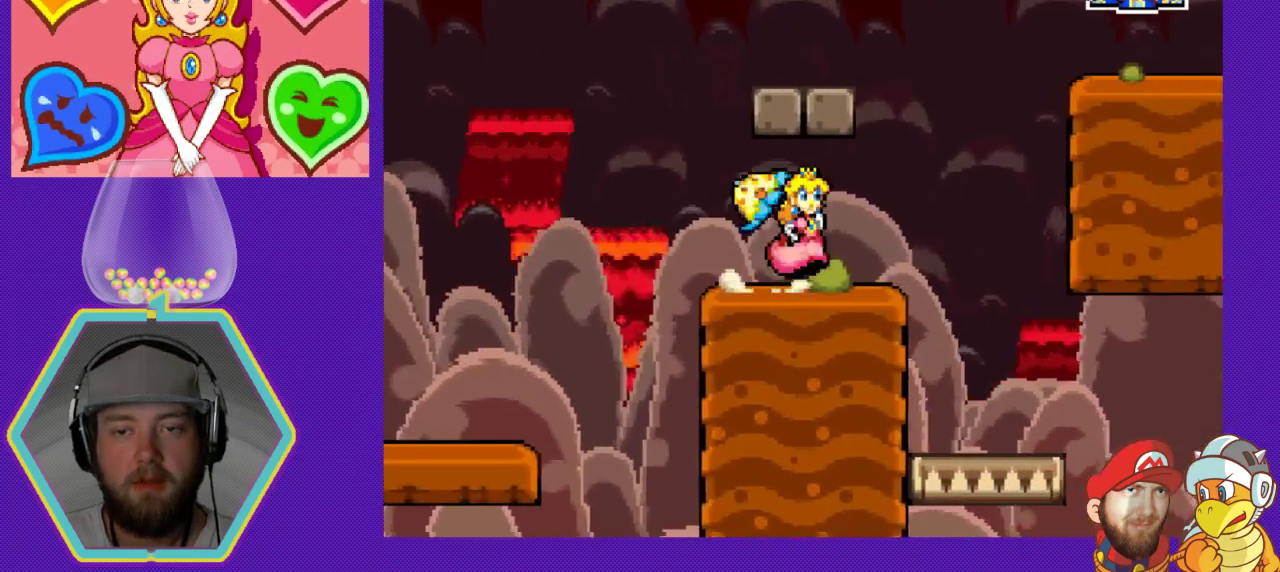
{"buttons": ["A", "DPAD_RIGHT"], "events": [[167, "A", "down"]]}
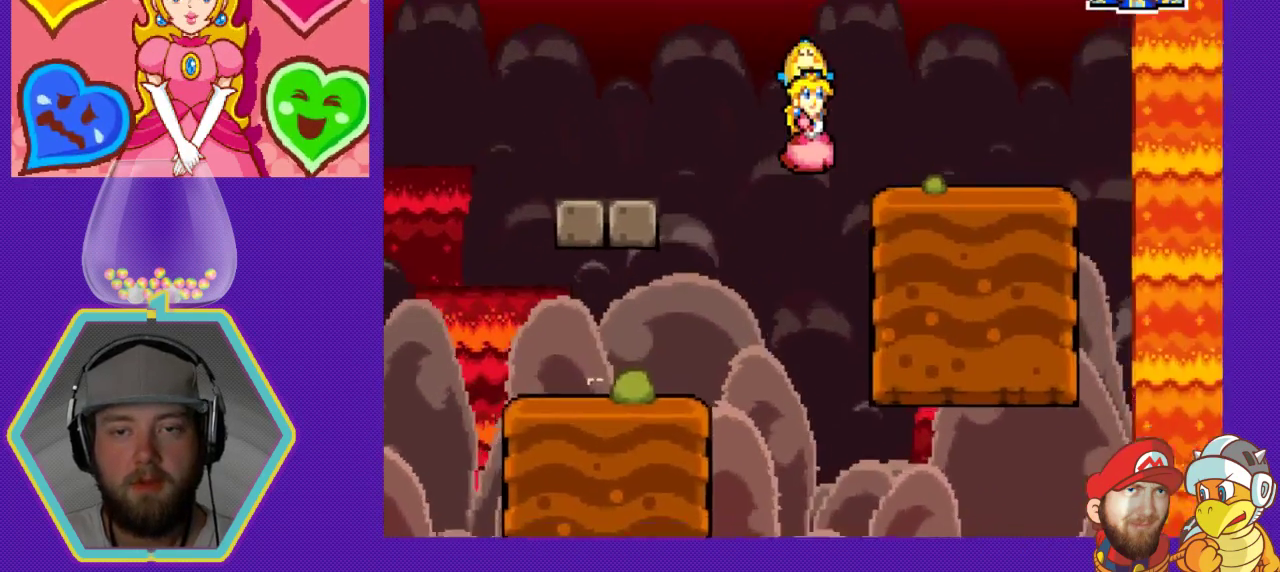
{"buttons": ["DPAD_RIGHT"], "events": [[200, "A", "up"], [367, "DPAD_RIGHT", "up"], [433, "DPAD_RIGHT", "down"]]}
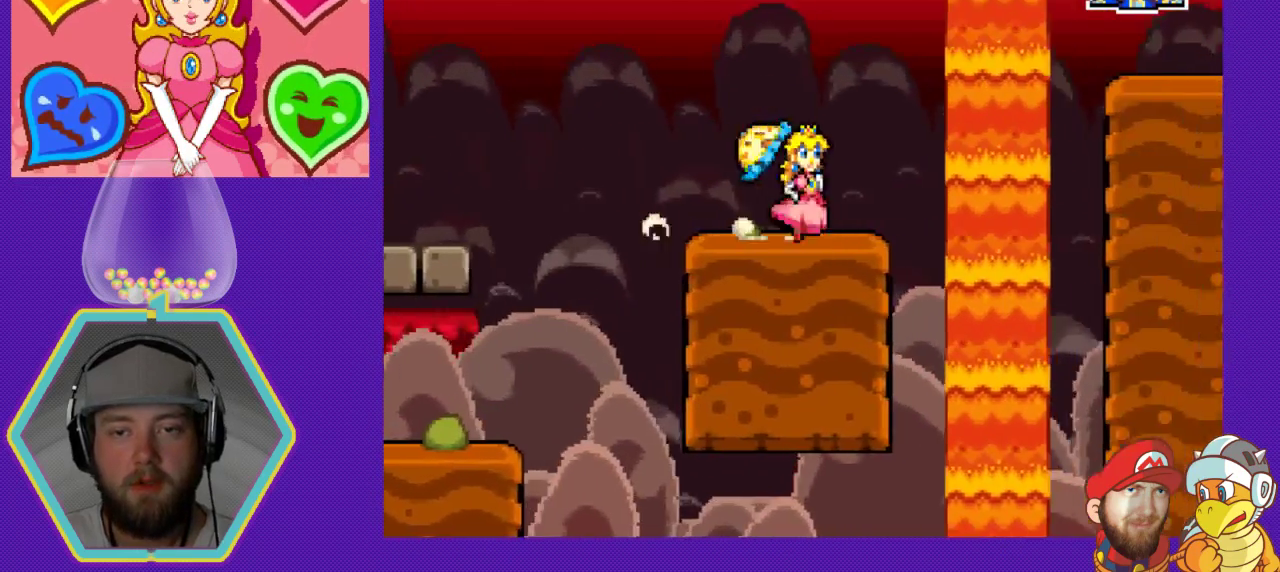
{"buttons": ["A", "DPAD_RIGHT"], "events": [[100, "A", "down"]]}
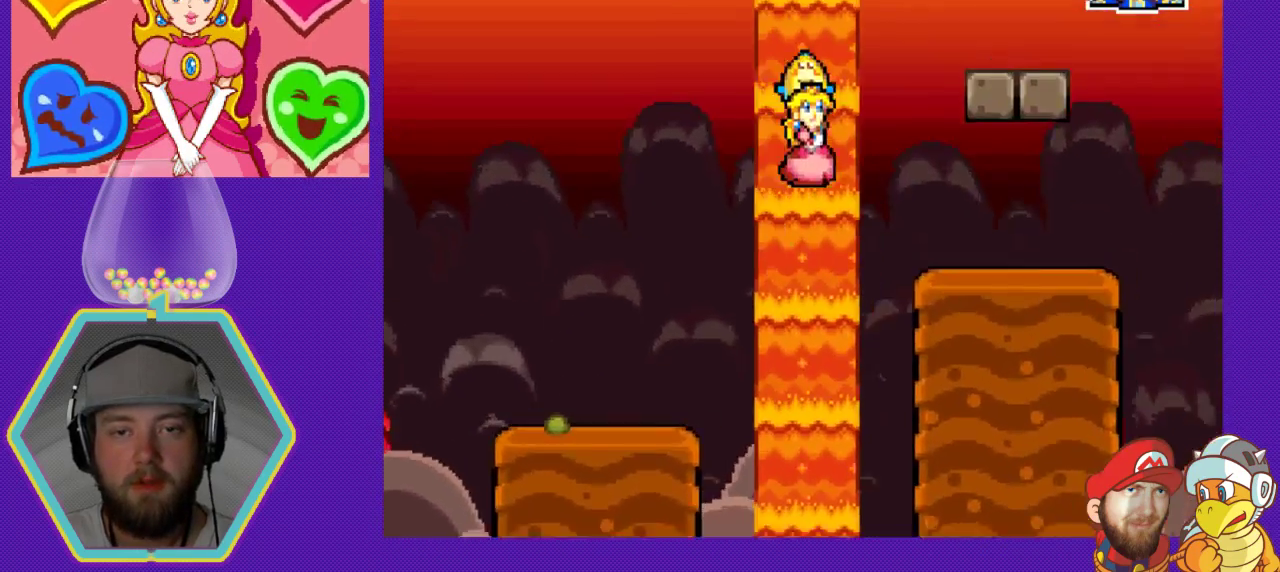
{"buttons": ["DPAD_RIGHT"], "events": [[233, "A", "up"]]}
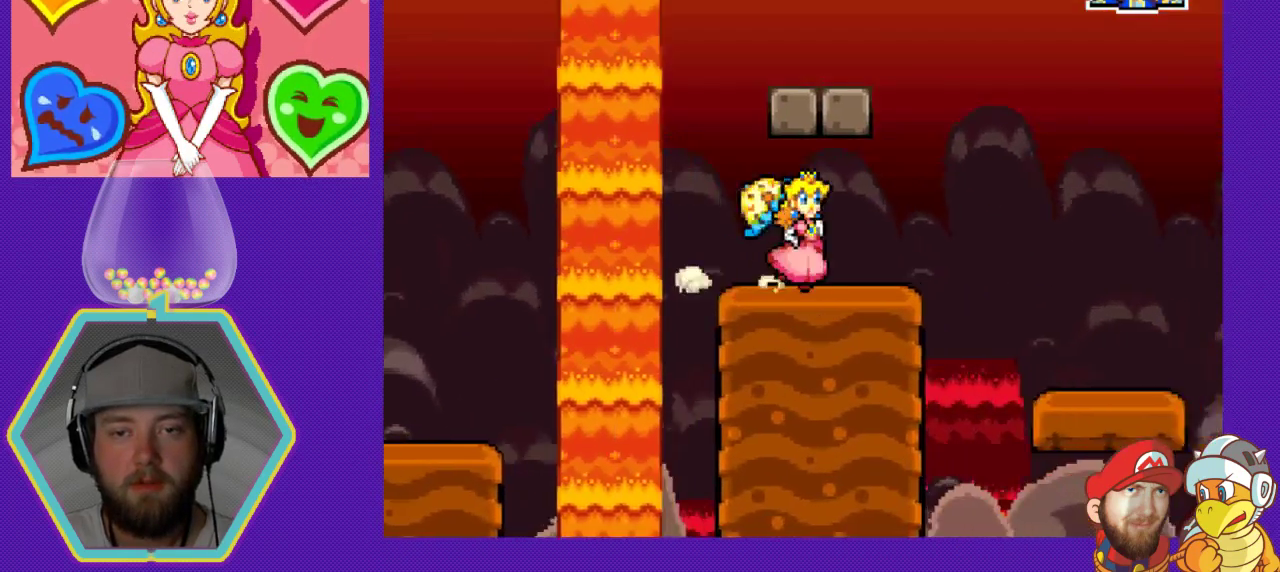
{"buttons": ["A", "DPAD_LEFT"], "events": [[133, "A", "down"], [233, "DPAD_LEFT", "down"], [233, "DPAD_RIGHT", "up"]]}
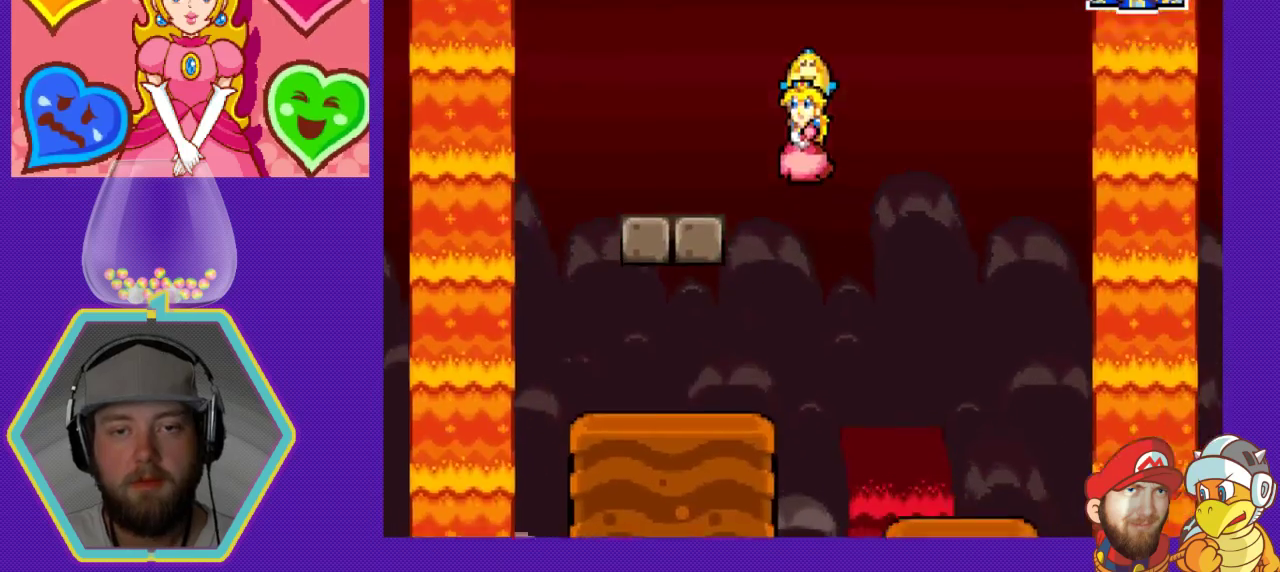
{"buttons": ["DPAD_LEFT"], "events": [[200, "A", "up"], [367, "DPAD_LEFT", "up"], [467, "DPAD_LEFT", "down"]]}
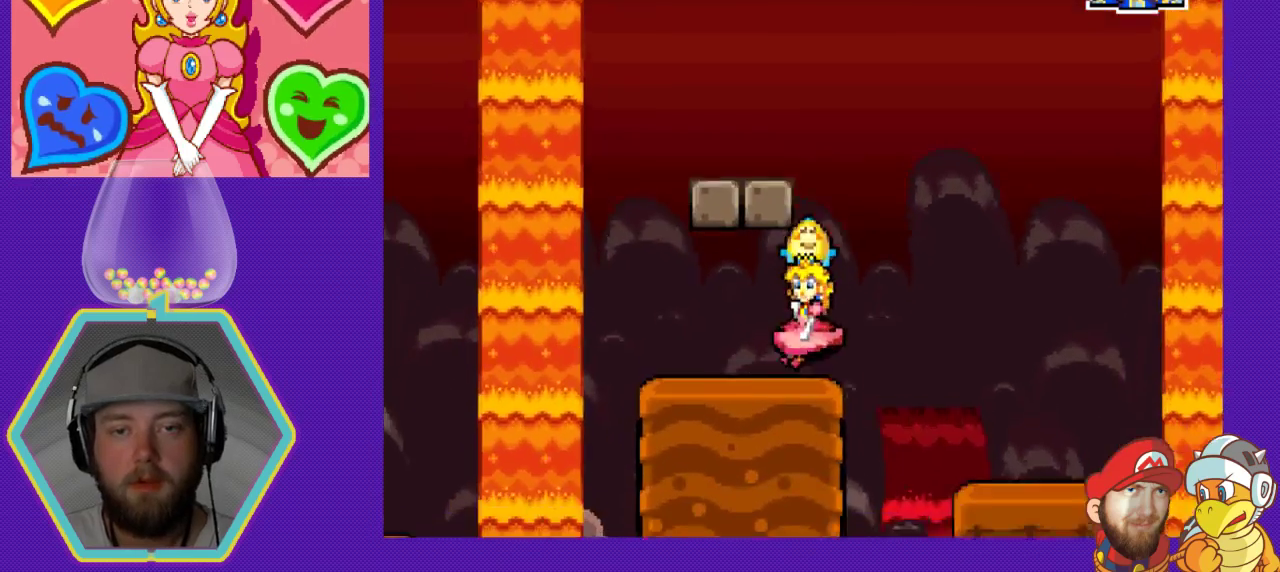
{"buttons": ["DPAD_RIGHT"], "events": [[233, "A", "down"], [233, "DPAD_LEFT", "up"], [333, "DPAD_RIGHT", "down"], [400, "A", "up"]]}
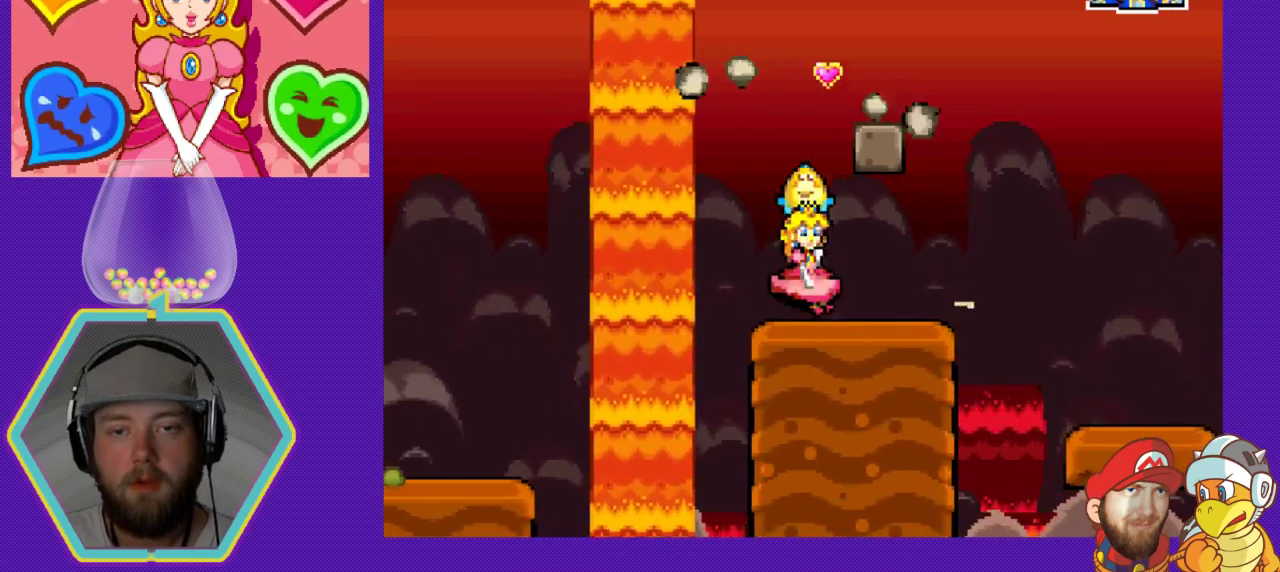
{"buttons": [], "events": [[33, "A", "down"], [167, "A", "up"], [300, "DPAD_RIGHT", "up"], [367, "DPAD_LEFT", "down"], [500, "DPAD_LEFT", "up"]]}
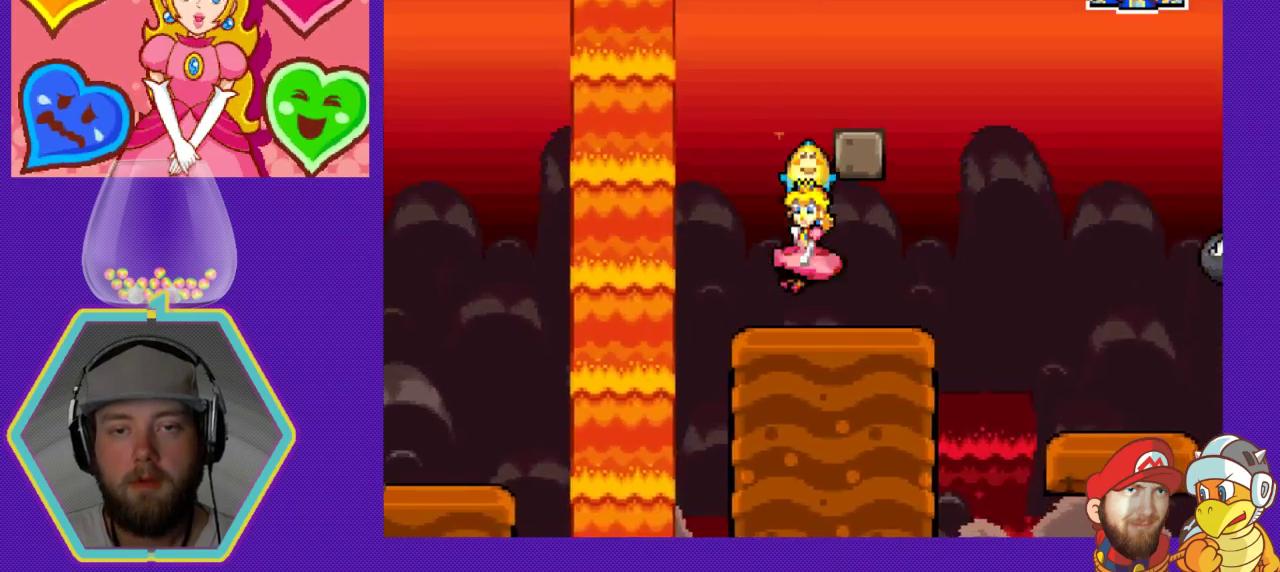
{"buttons": ["A", "DPAD_LEFT"], "events": [[67, "DPAD_RIGHT", "down"], [433, "DPAD_RIGHT", "up"], [467, "A", "down"], [467, "DPAD_LEFT", "down"]]}
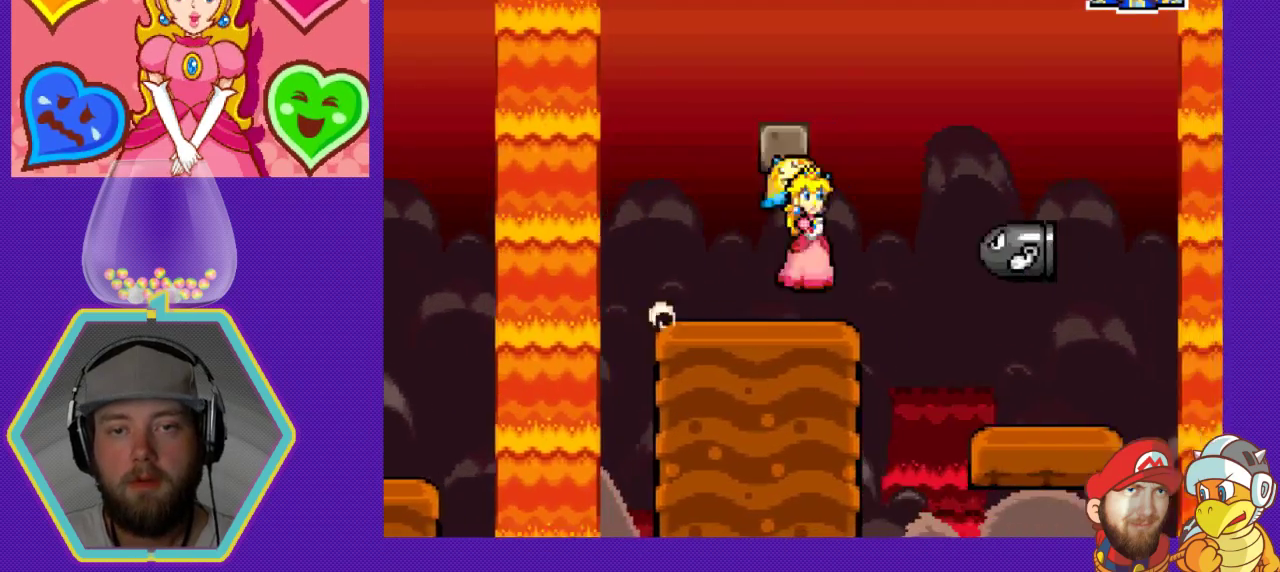
{"buttons": ["A", "DPAD_LEFT"], "events": [[100, "A", "up"], [367, "A", "down"]]}
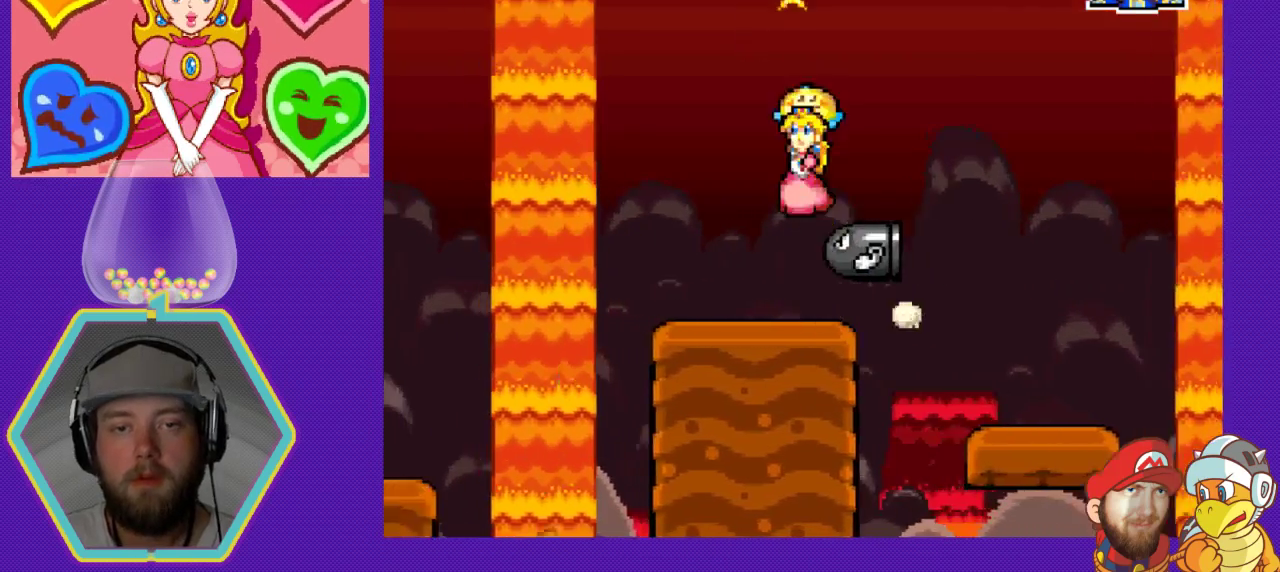
{"buttons": ["DPAD_LEFT"], "events": [[33, "DPAD_LEFT", "up"], [100, "DPAD_RIGHT", "down"], [333, "A", "up"], [333, "DPAD_DOWN", "down"], [400, "DPAD_DOWN", "up"], [400, "DPAD_LEFT", "down"], [400, "DPAD_RIGHT", "up"]]}
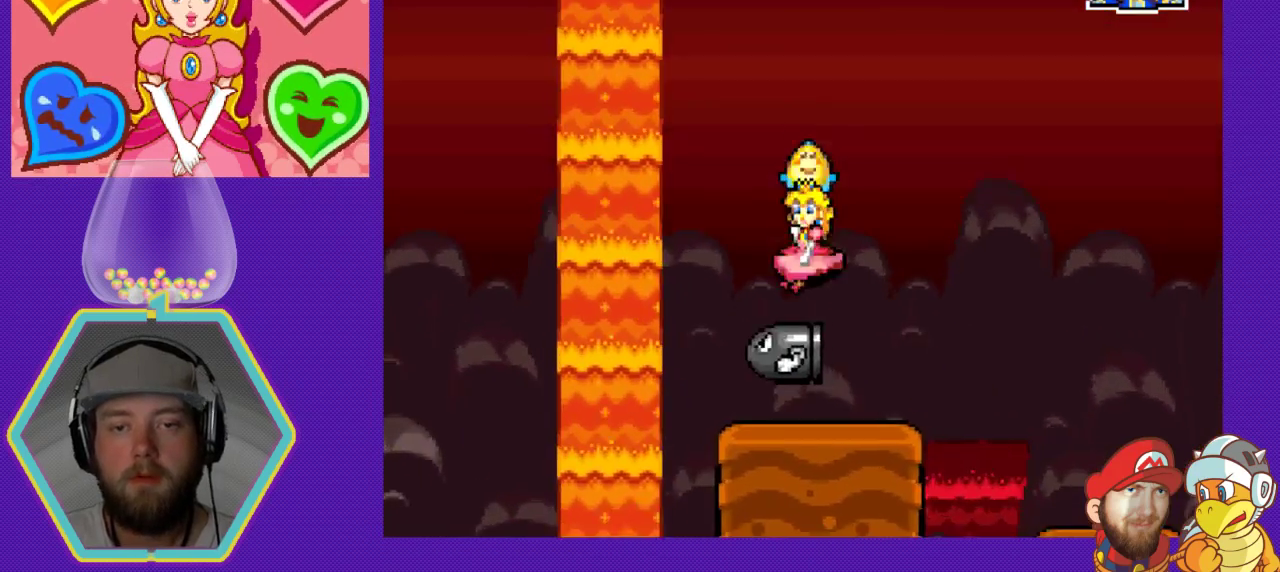
{"buttons": [], "events": [[67, "DPAD_LEFT", "up"], [167, "DPAD_RIGHT", "down"], [400, "DPAD_RIGHT", "up"]]}
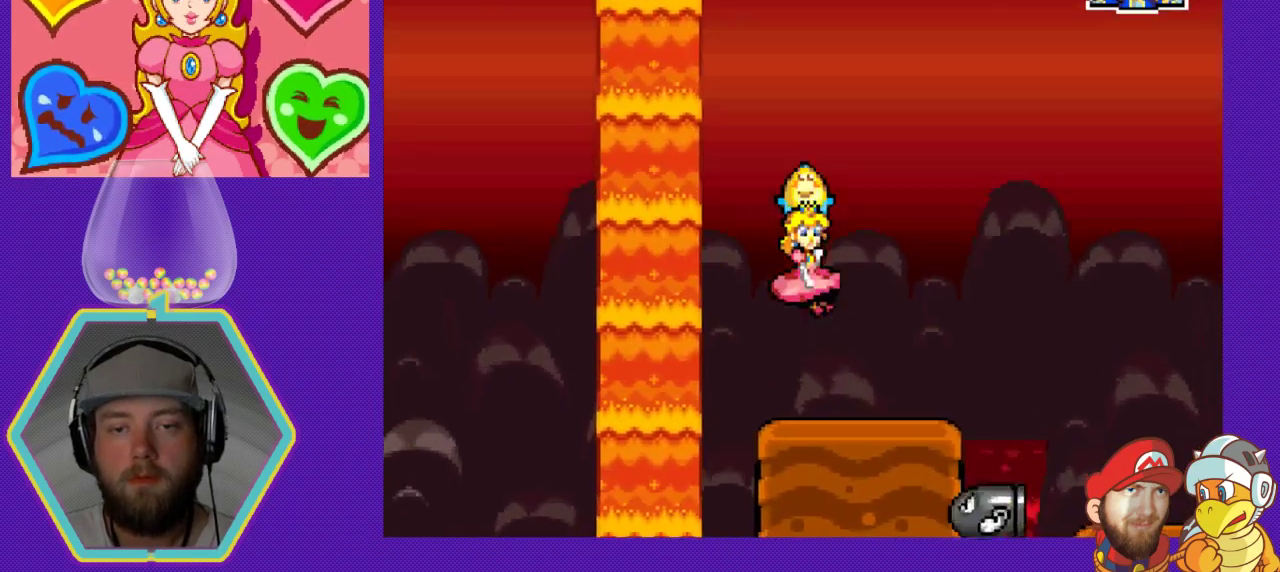
{"buttons": ["A", "DPAD_RIGHT"], "events": [[67, "DPAD_RIGHT", "down"], [400, "A", "down"]]}